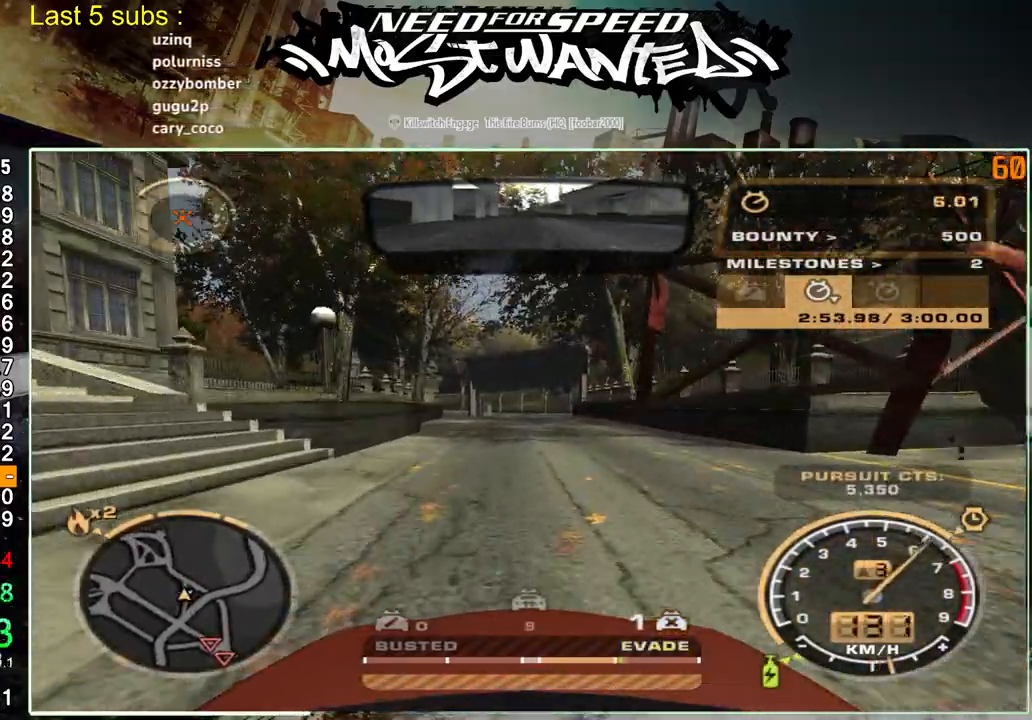
Gameplay with a controller (PlayStation layout); each line is a JSON object with the inputs held at the frame after it. "events" lists button and stick changes between this image and that frame as [ms after this image, input, new state], when the widget could be followed in between. Not read: L3.
{"buttons": ["R2"], "left_stick": "center", "right_stick": "center", "events": [[33, "left_stick", "center"]]}
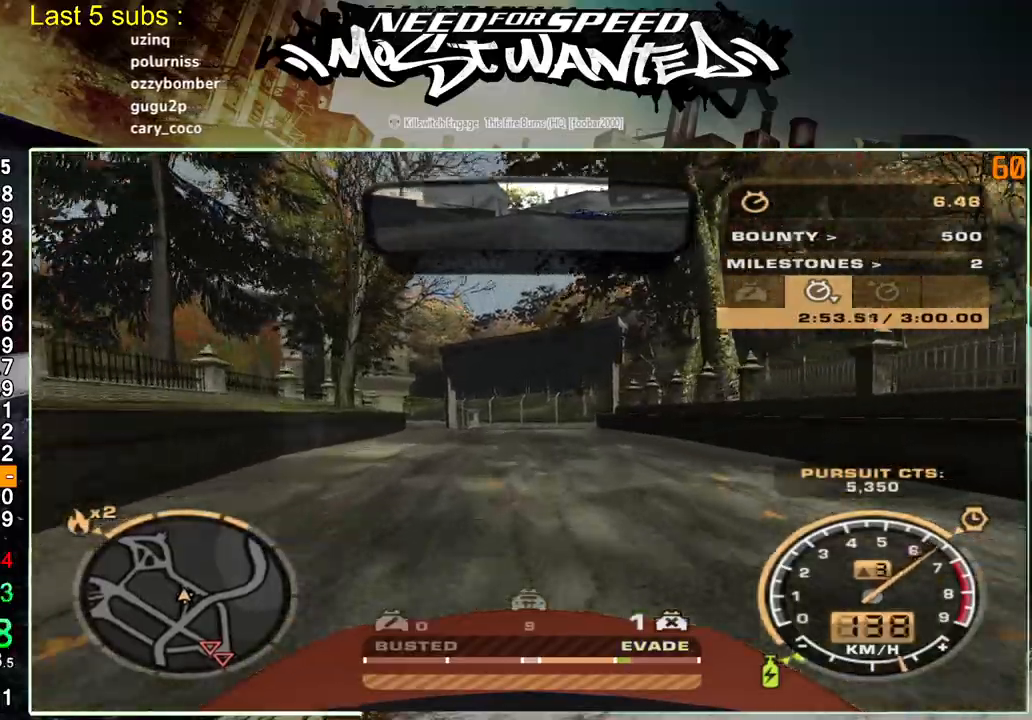
{"buttons": ["R2"], "left_stick": "center", "right_stick": "center", "events": []}
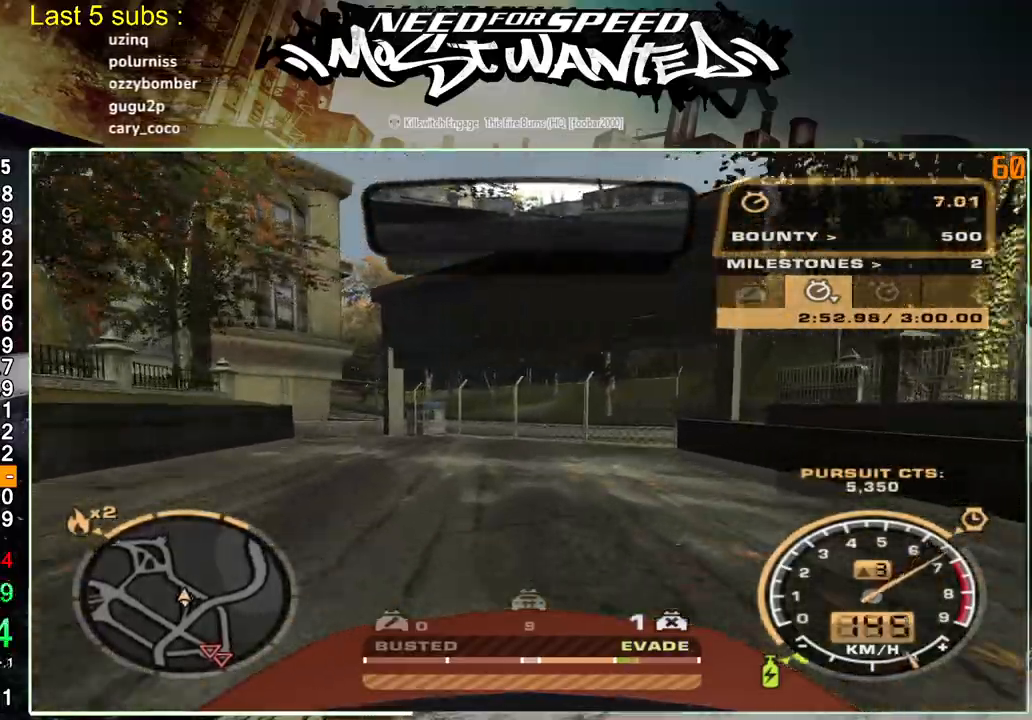
{"buttons": ["R2"], "left_stick": "center", "right_stick": "center", "events": []}
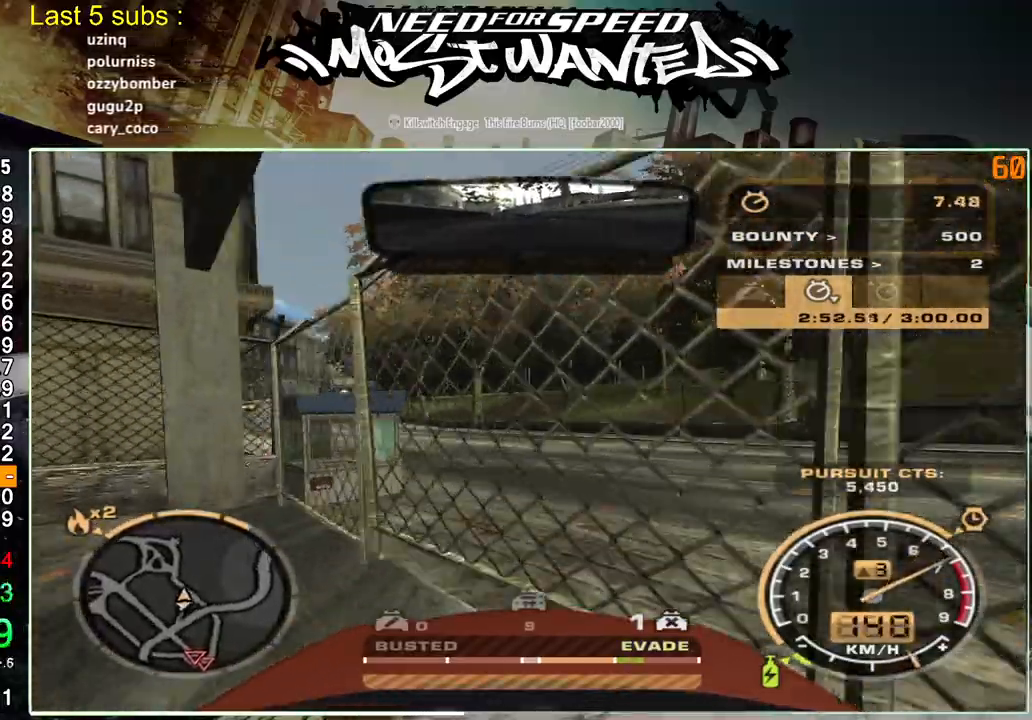
{"buttons": ["R2"], "left_stick": "center", "right_stick": "center", "events": []}
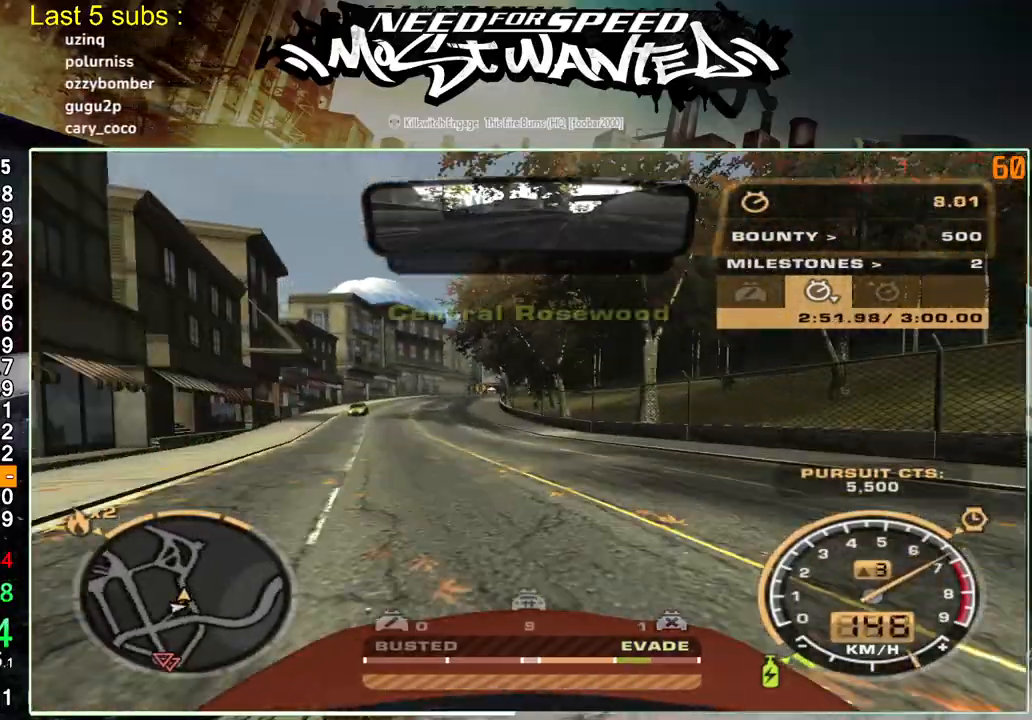
{"buttons": ["L1", "R2"], "left_stick": "center", "right_stick": "center", "events": [[100, "L1", "down"]]}
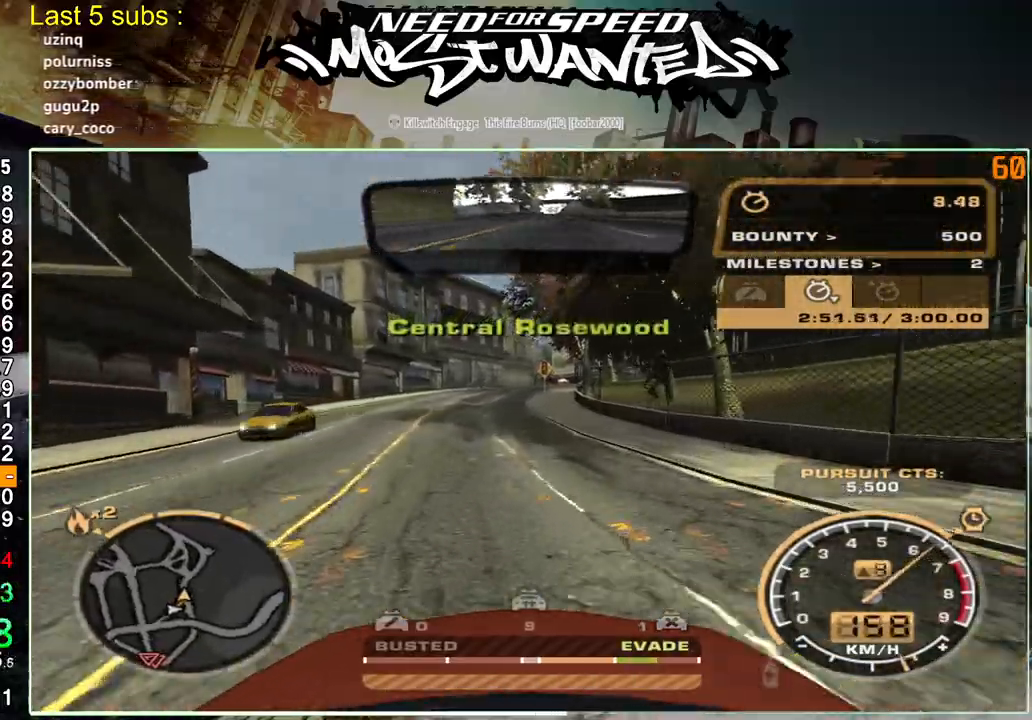
{"buttons": ["R2"], "left_stick": "center", "right_stick": "center", "events": [[250, "L1", "up"]]}
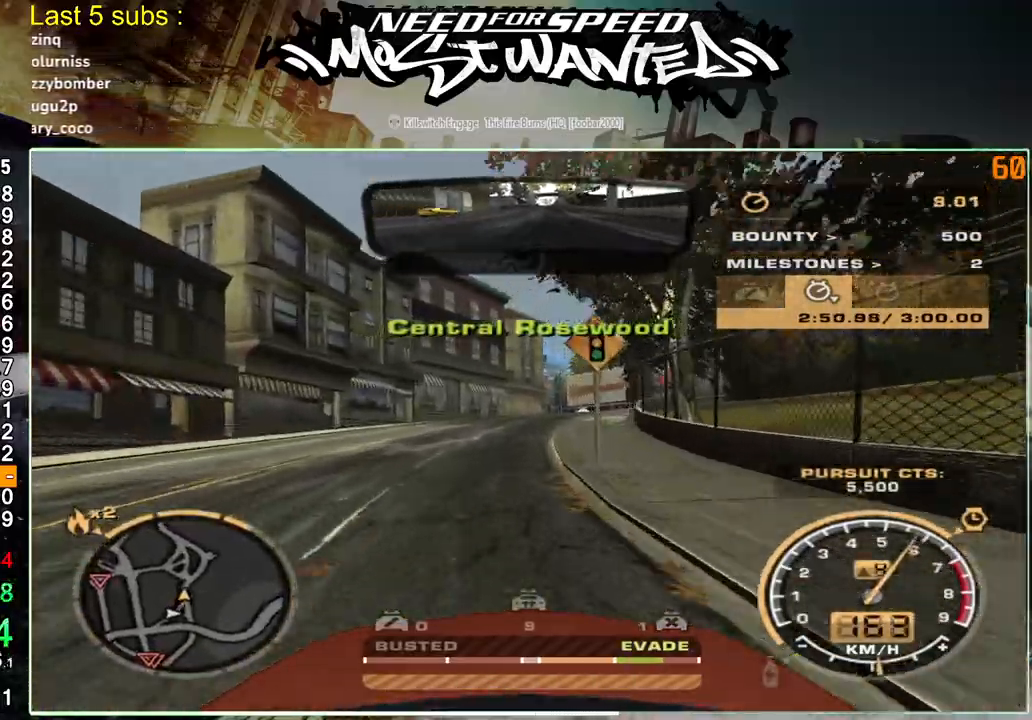
{"buttons": ["R2"], "left_stick": "center", "right_stick": "center", "events": []}
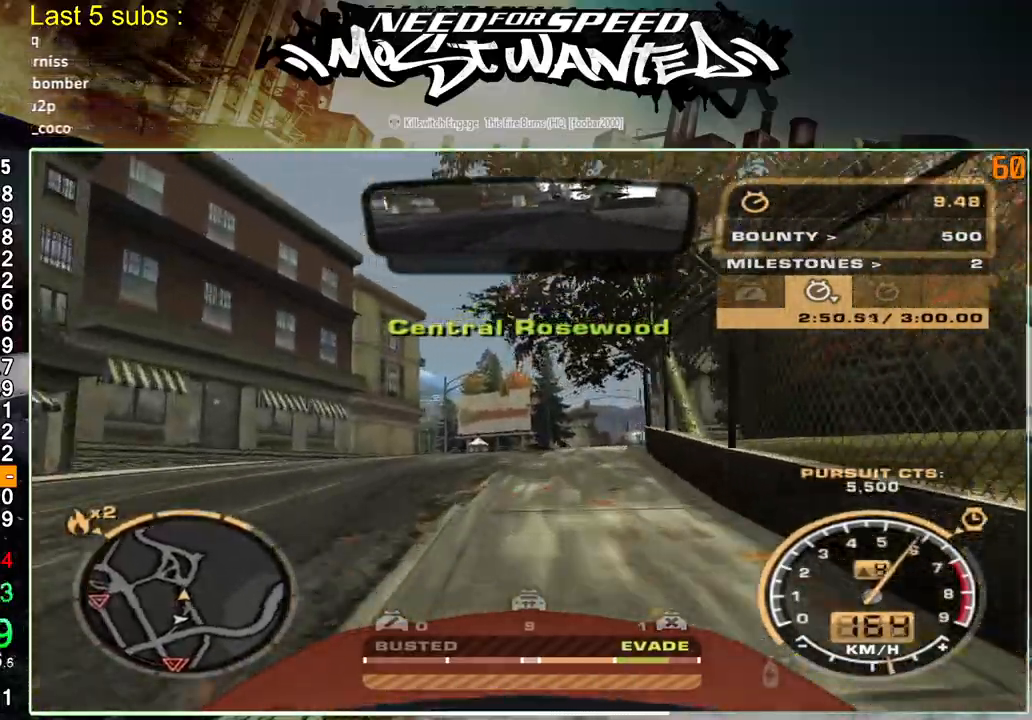
{"buttons": ["R2"], "left_stick": "center", "right_stick": "center", "events": []}
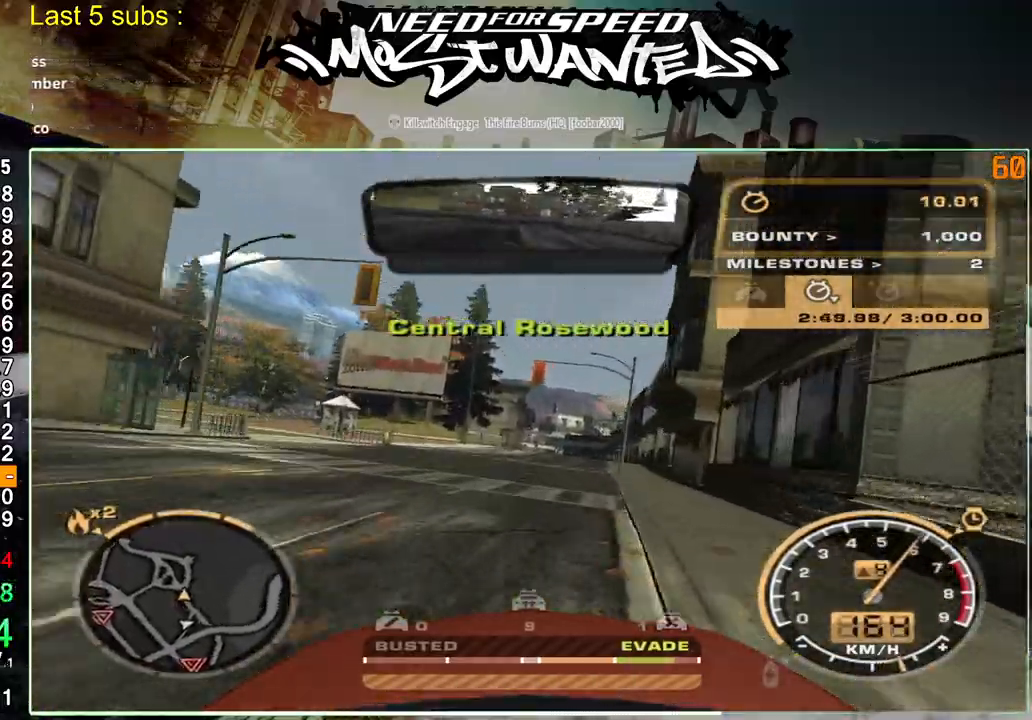
{"buttons": ["R2"], "left_stick": "center", "right_stick": "center", "events": []}
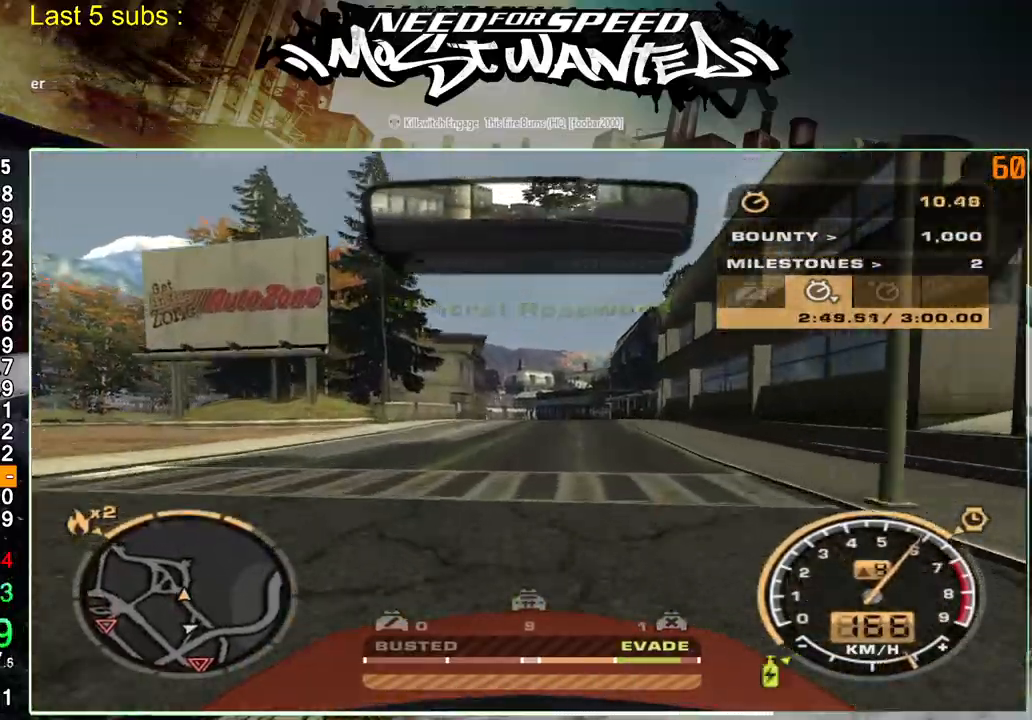
{"buttons": ["R2"], "left_stick": "center", "right_stick": "center", "events": []}
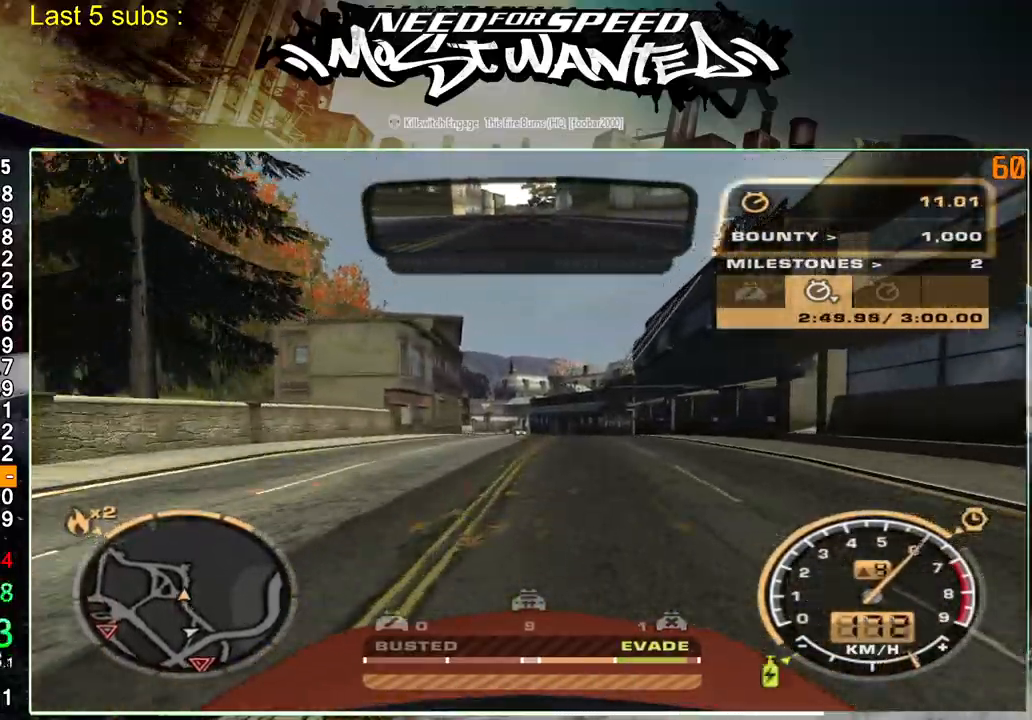
{"buttons": ["L1", "R2"], "left_stick": "center", "right_stick": "center", "events": [[117, "L1", "down"]]}
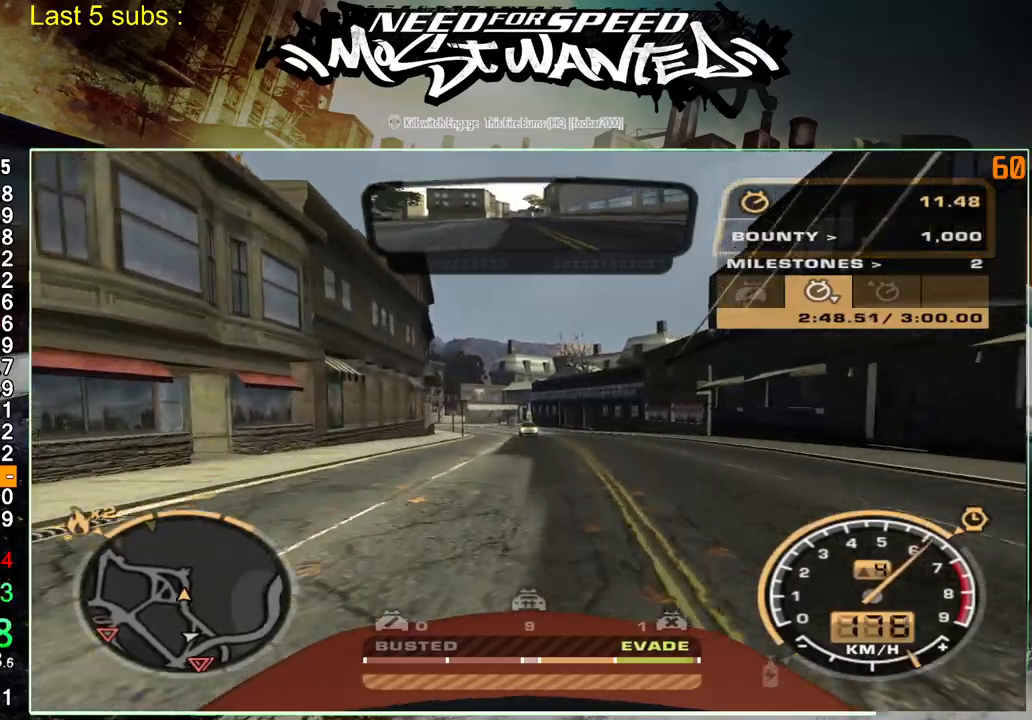
{"buttons": ["R2"], "left_stick": "center", "right_stick": "center", "events": [[200, "L1", "up"], [267, "left_stick", "up-right"], [417, "left_stick", "center"]]}
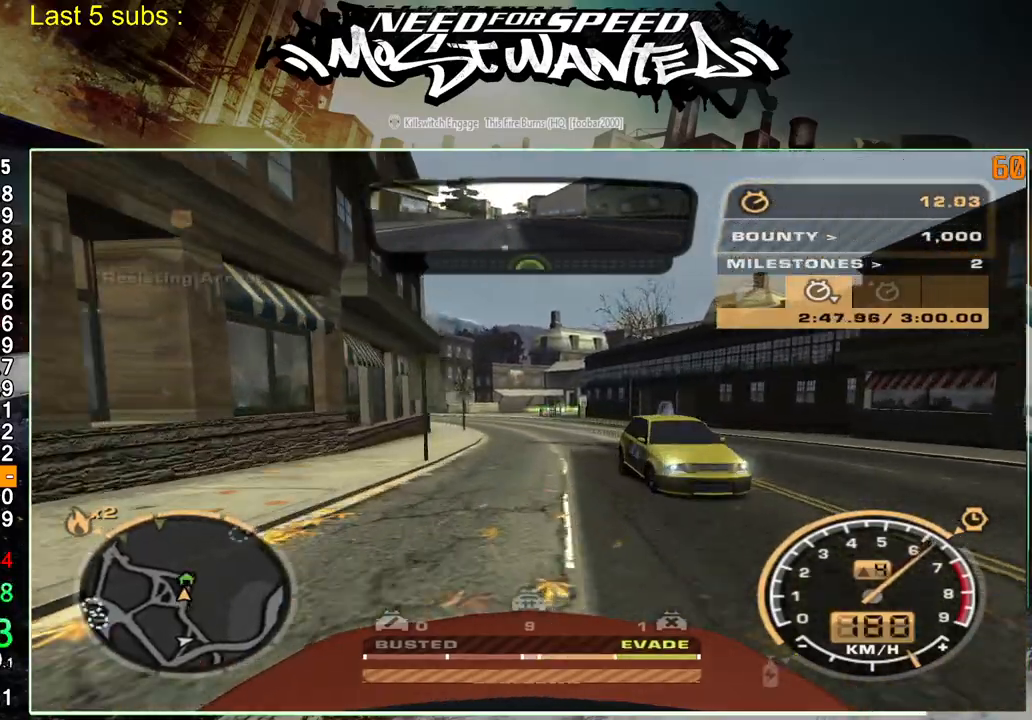
{"buttons": ["R2"], "left_stick": "center", "right_stick": "center", "events": []}
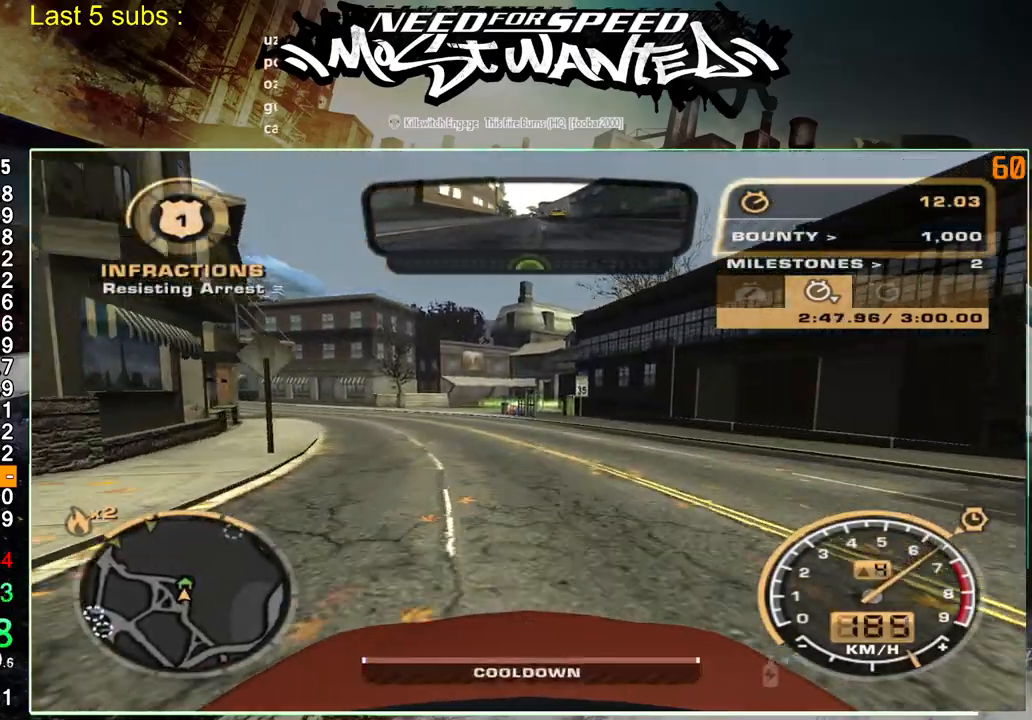
{"buttons": ["R2"], "left_stick": "center", "right_stick": "center", "events": []}
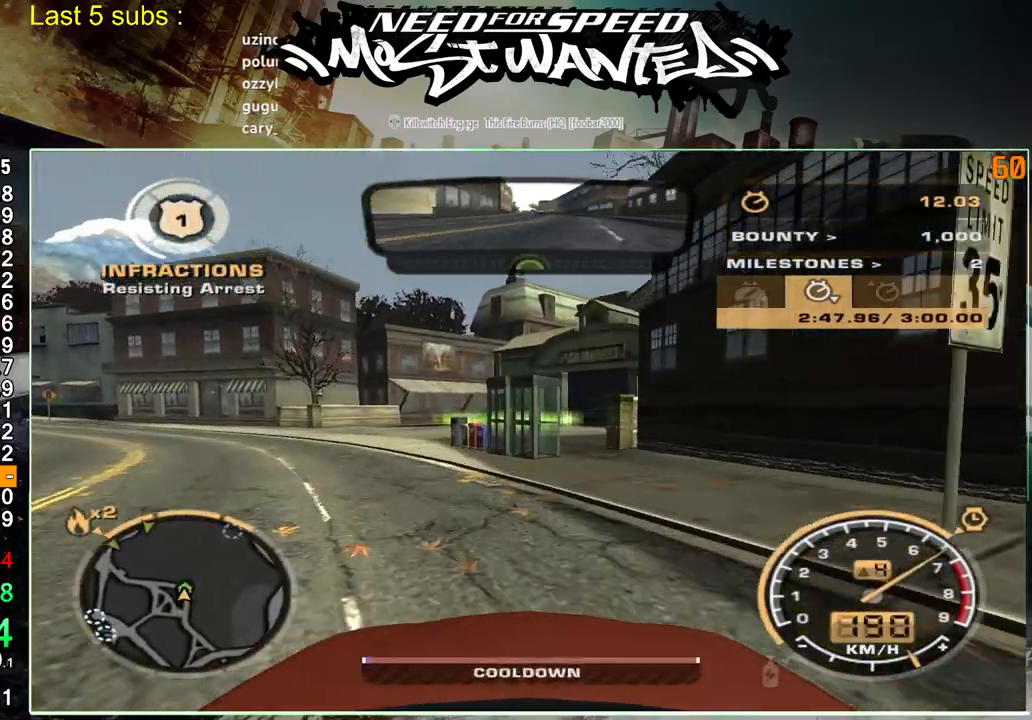
{"buttons": ["L2"], "left_stick": "center", "right_stick": "center", "events": [[467, "L2", "down"], [467, "R2", "up"]]}
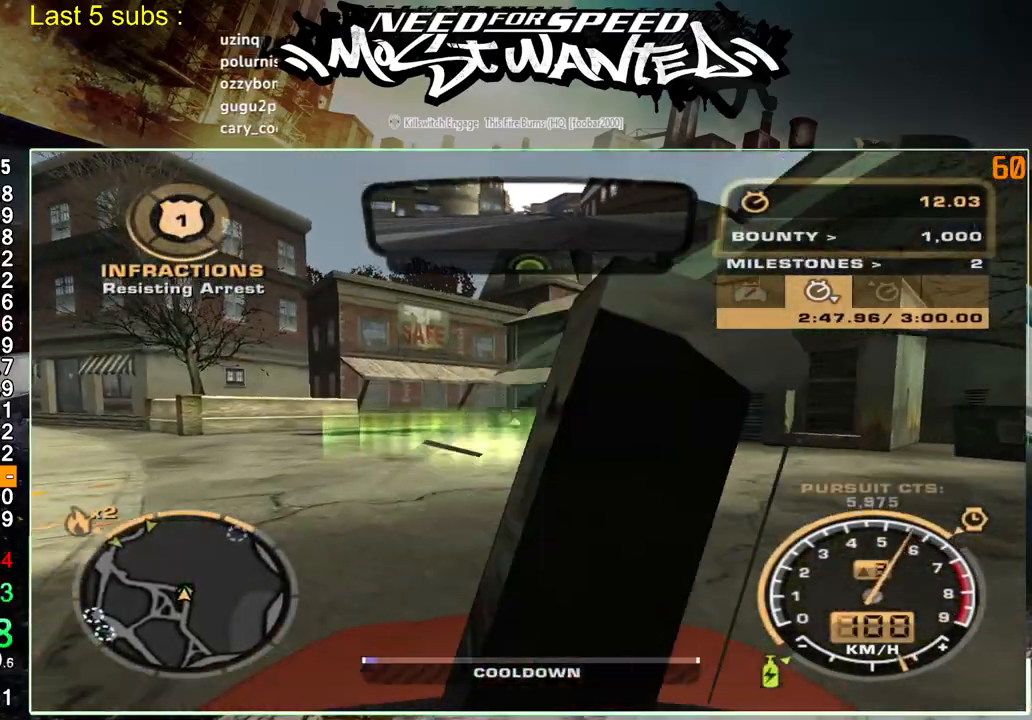
{"buttons": ["TRIANGLE"], "left_stick": "center", "right_stick": "center", "events": [[367, "L2", "up"], [483, "TRIANGLE", "down"]]}
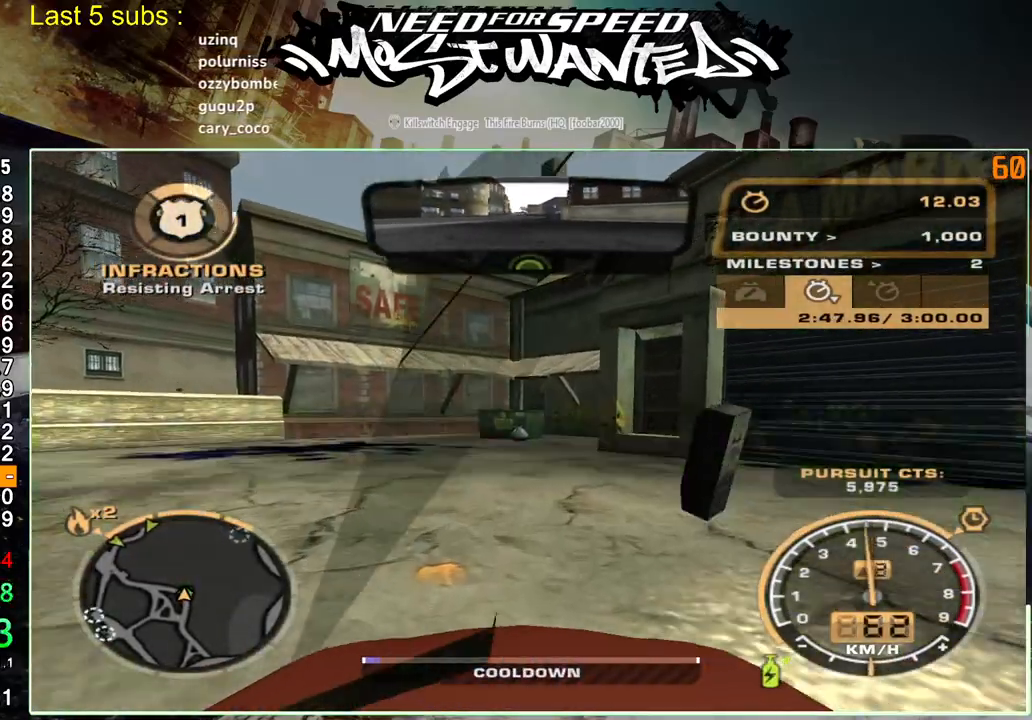
{"buttons": [], "left_stick": "center", "right_stick": "center", "events": [[117, "TRIANGLE", "up"], [233, "CROSS", "down"], [317, "CROSS", "up"], [417, "CROSS", "down"], [500, "CROSS", "up"]]}
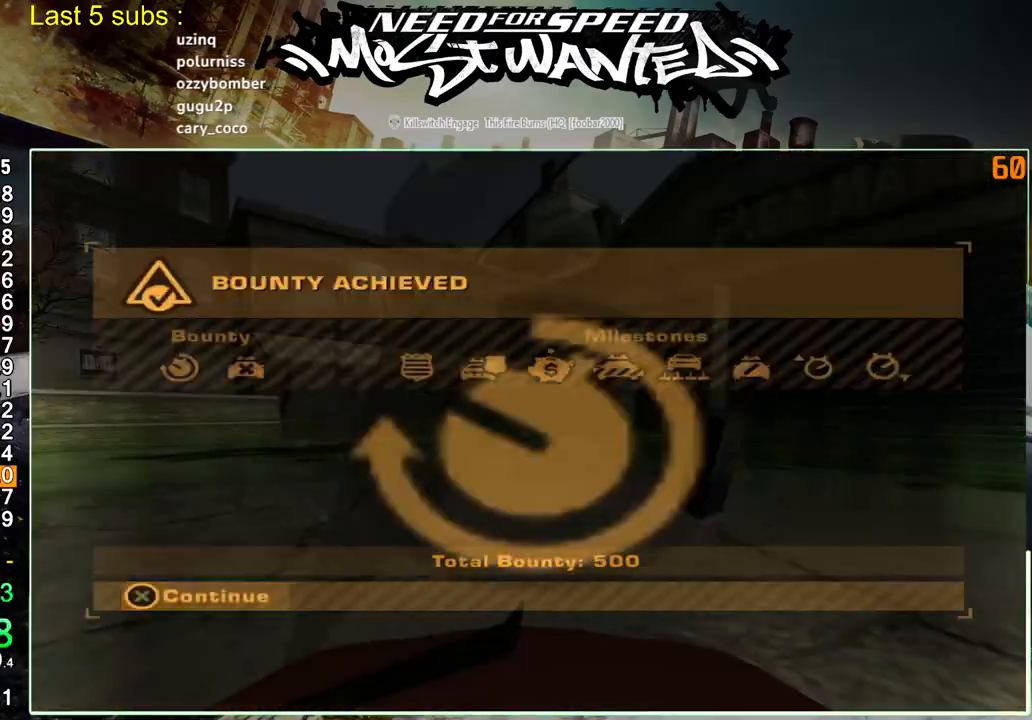
{"buttons": ["CROSS"], "left_stick": "center", "right_stick": "center", "events": [[83, "CROSS", "down"], [167, "CROSS", "up"], [233, "CROSS", "down"], [333, "CROSS", "up"], [417, "CROSS", "down"]]}
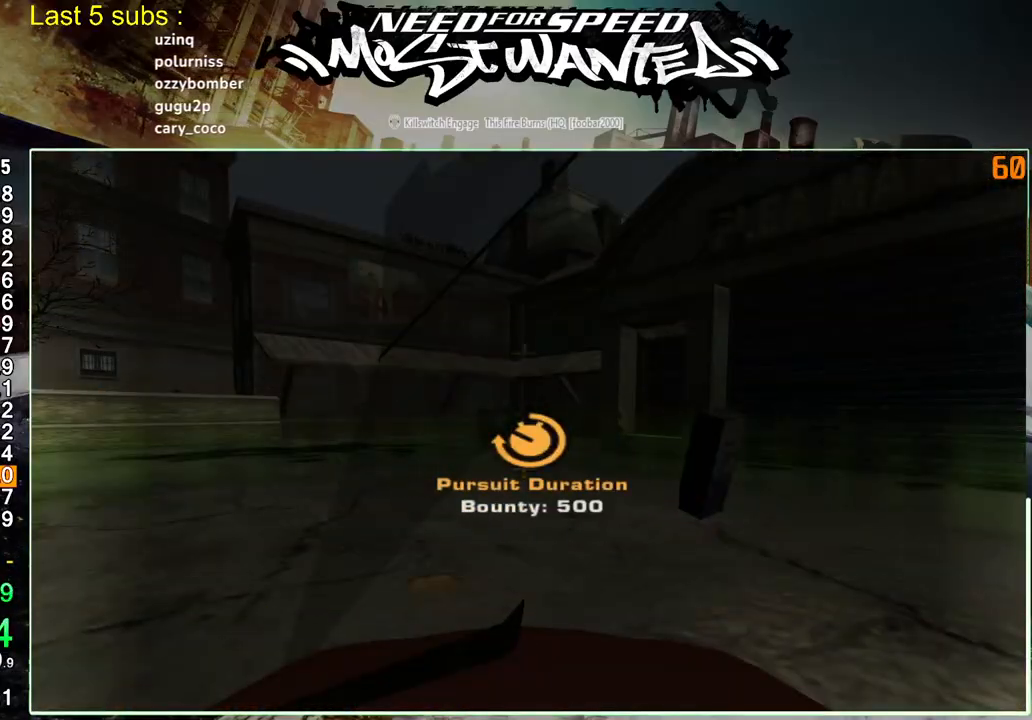
{"buttons": [], "left_stick": "center", "right_stick": "center", "events": [[17, "CROSS", "up"], [83, "CROSS", "down"], [167, "CROSS", "up"], [250, "CROSS", "down"], [333, "CROSS", "up"], [400, "CROSS", "down"], [483, "CROSS", "up"]]}
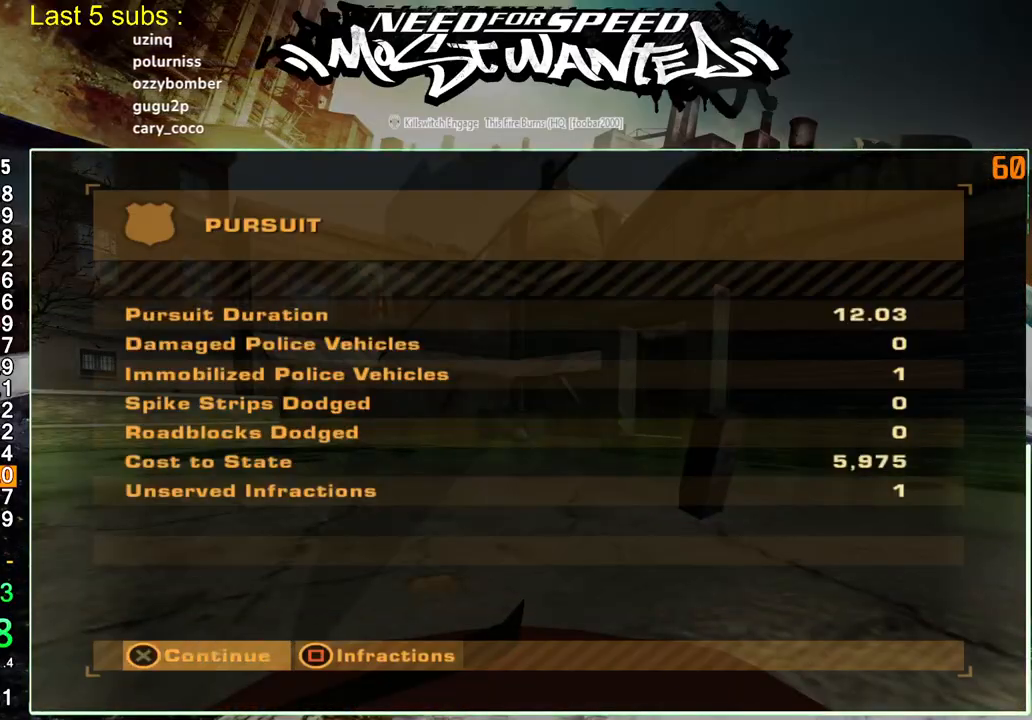
{"buttons": [], "left_stick": "center", "right_stick": "center", "events": [[50, "CROSS", "down"], [133, "CROSS", "up"], [200, "CROSS", "down"], [300, "CROSS", "up"], [400, "CIRCLE", "down"], [500, "CIRCLE", "up"]]}
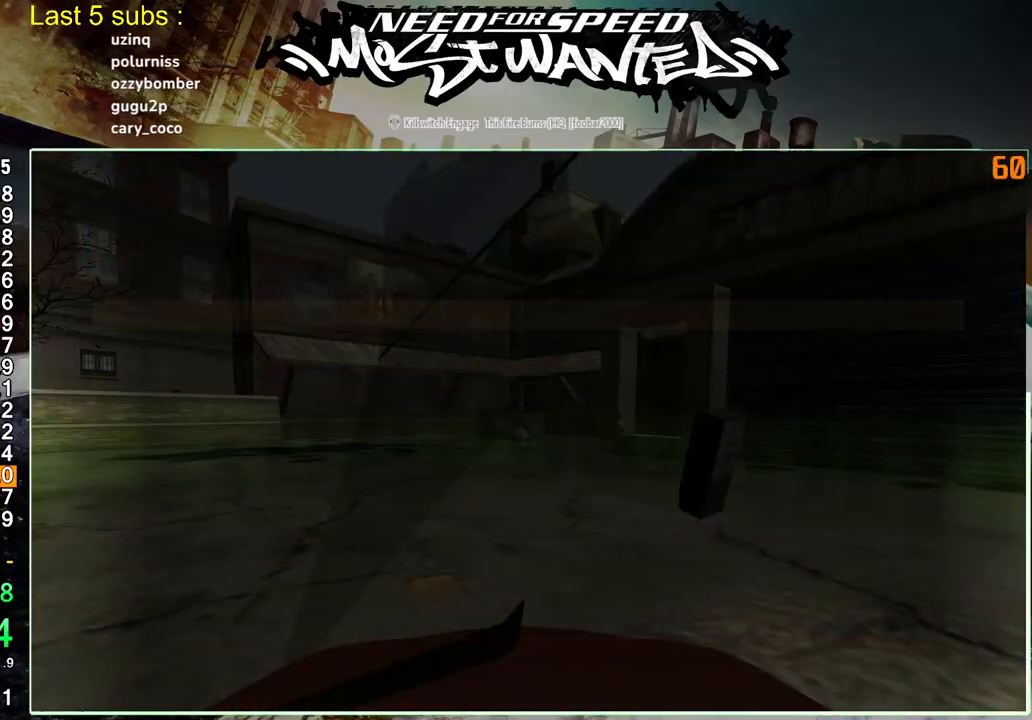
{"buttons": [], "left_stick": "center", "right_stick": "center", "events": [[67, "CIRCLE", "down"], [167, "CIRCLE", "up"], [233, "CIRCLE", "down"], [317, "CIRCLE", "up"], [383, "CIRCLE", "down"], [483, "CIRCLE", "up"]]}
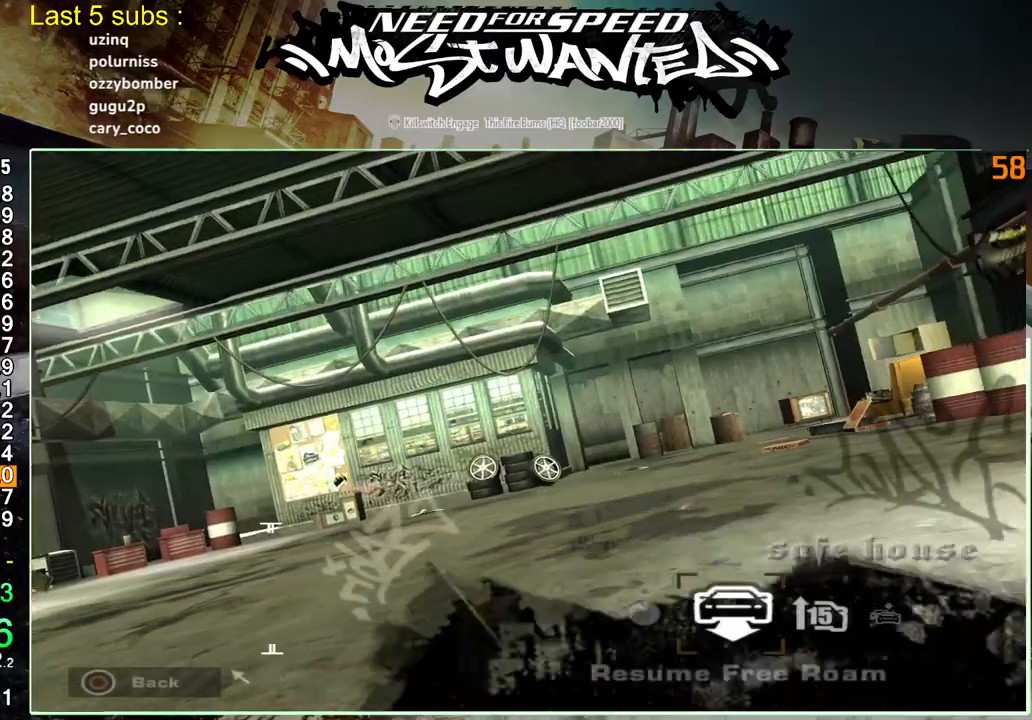
{"buttons": [], "left_stick": "center", "right_stick": "center", "events": [[50, "CIRCLE", "down"], [133, "CIRCLE", "up"], [200, "CIRCLE", "down"], [300, "CIRCLE", "up"], [367, "CIRCLE", "down"], [450, "CIRCLE", "up"]]}
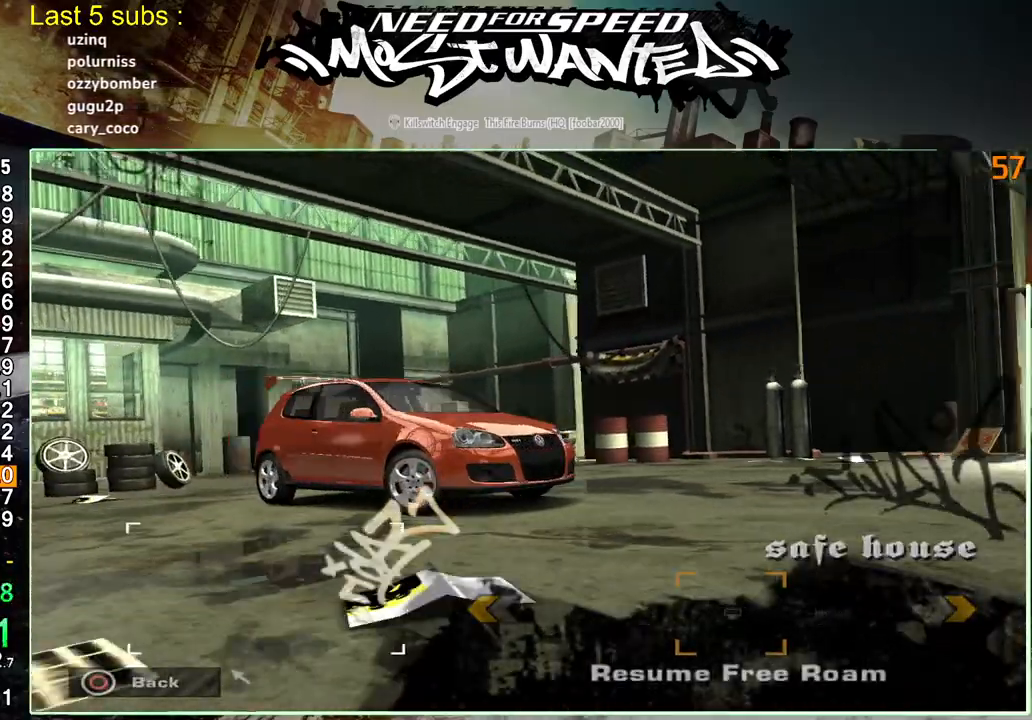
{"buttons": ["CIRCLE"], "left_stick": "center", "right_stick": "center", "events": [[17, "CIRCLE", "down"], [117, "CIRCLE", "up"], [183, "CIRCLE", "down"], [267, "CIRCLE", "up"], [350, "CIRCLE", "down"], [433, "CIRCLE", "up"], [500, "CIRCLE", "down"]]}
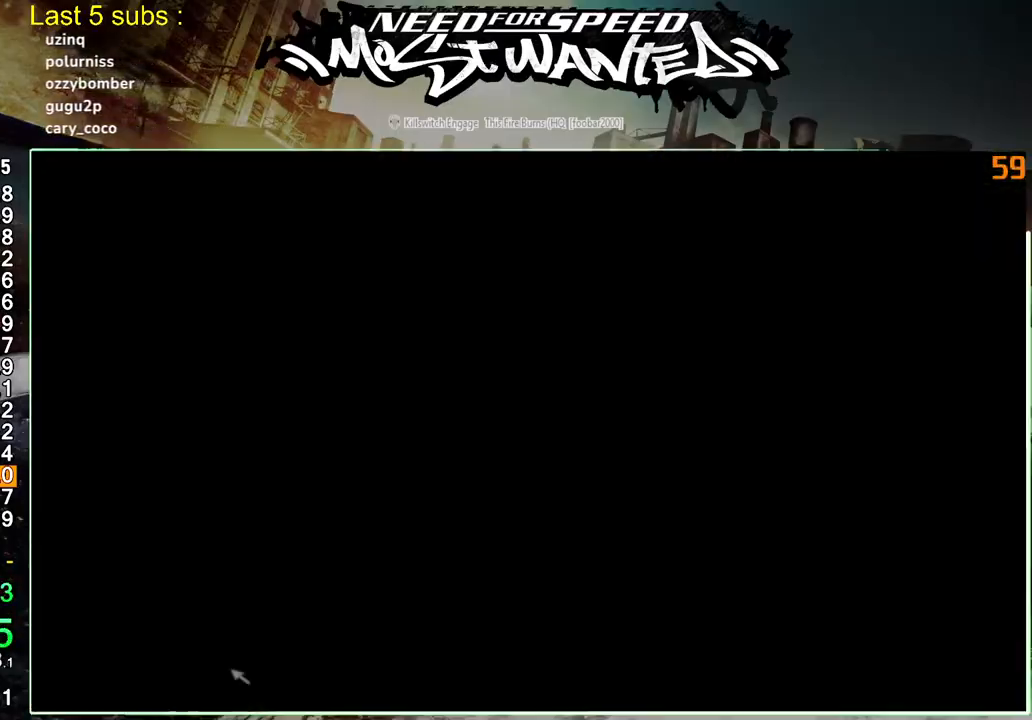
{"buttons": ["CIRCLE"], "left_stick": "center", "right_stick": "center", "events": [[83, "CIRCLE", "up"], [167, "CIRCLE", "down"], [250, "CIRCLE", "up"], [333, "CIRCLE", "down"], [417, "CIRCLE", "up"], [483, "CIRCLE", "down"]]}
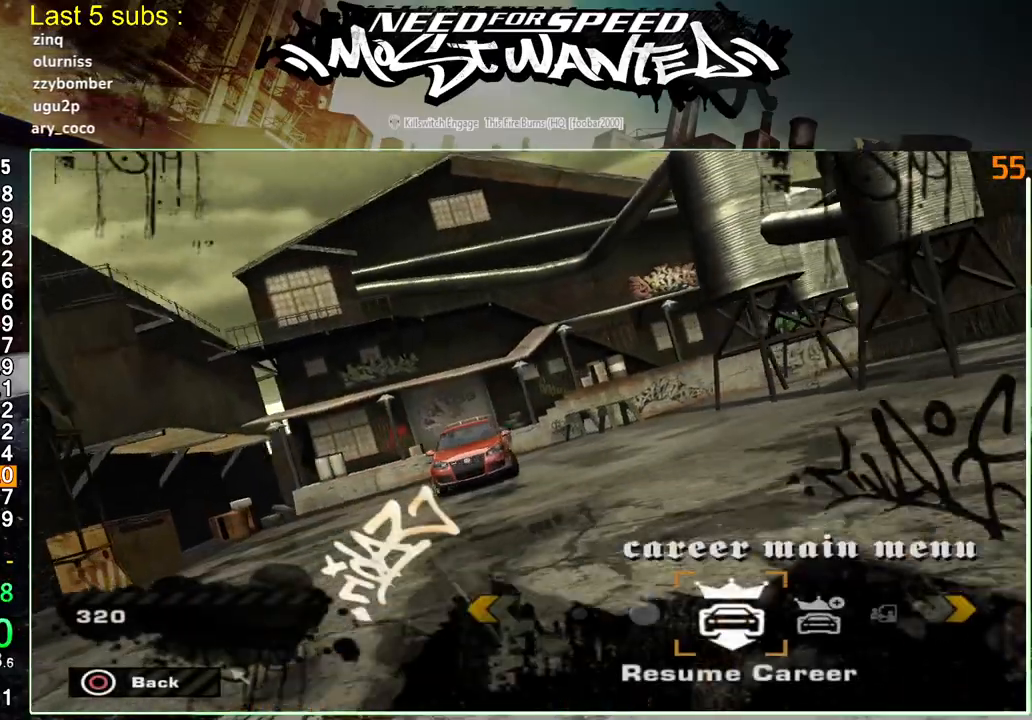
{"buttons": [], "left_stick": "center", "right_stick": "center", "events": [[67, "CIRCLE", "up"], [133, "CIRCLE", "down"], [233, "CIRCLE", "up"], [283, "CIRCLE", "down"], [417, "CIRCLE", "up"]]}
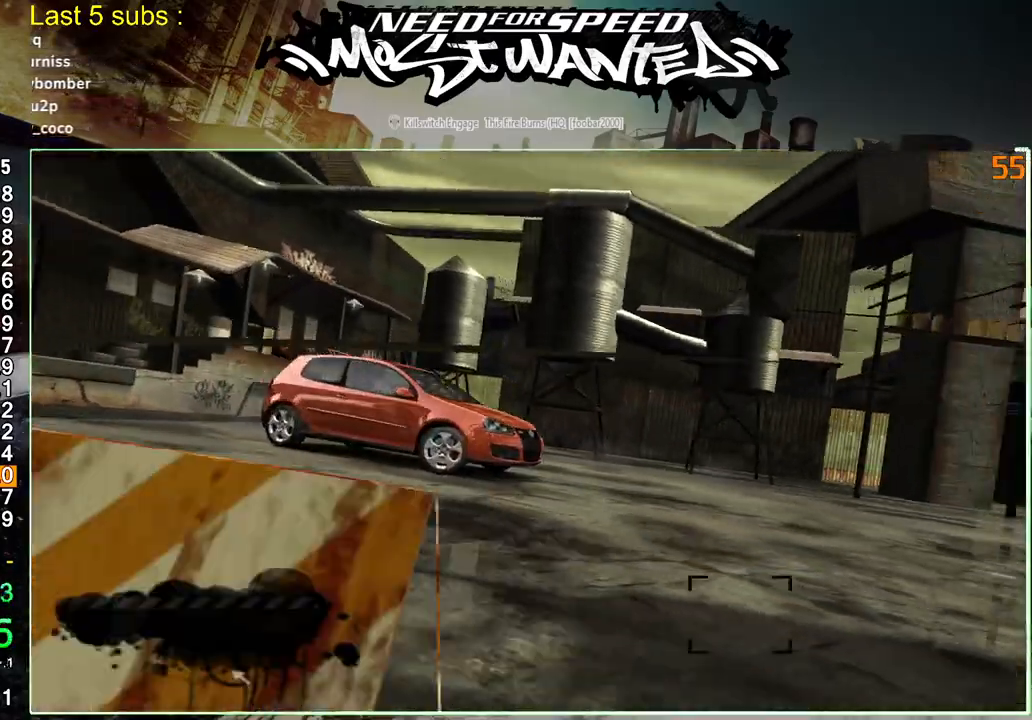
{"buttons": [], "left_stick": "center", "right_stick": "center", "events": []}
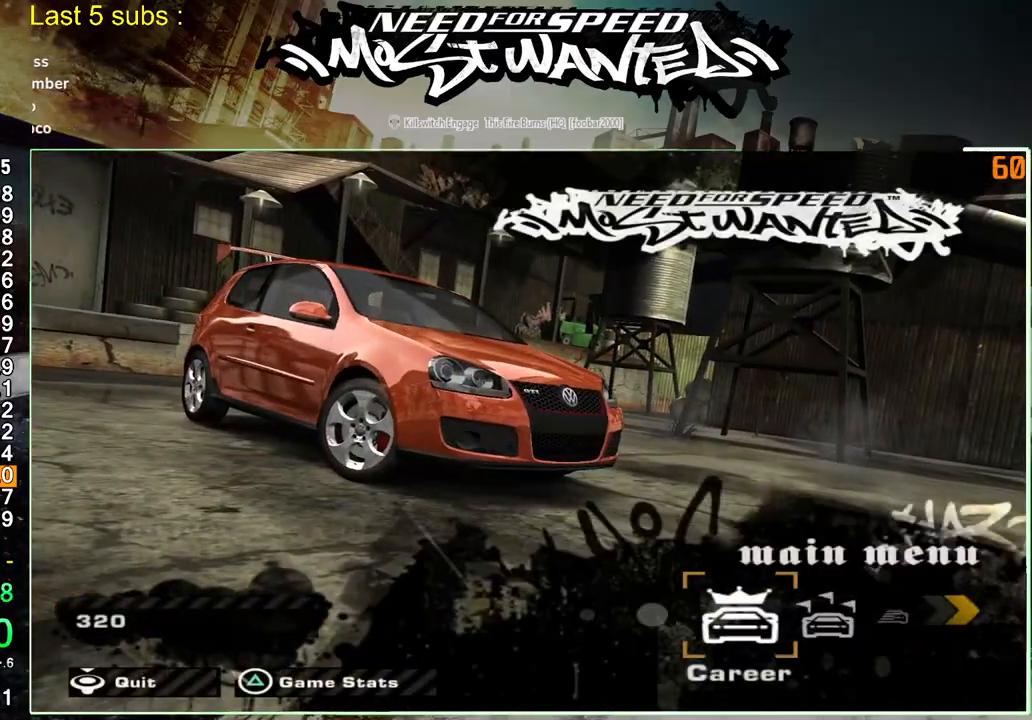
{"buttons": ["DPAD_RIGHT"], "left_stick": "center", "right_stick": "center", "events": [[50, "DPAD_RIGHT", "down"], [150, "DPAD_RIGHT", "up"], [217, "DPAD_RIGHT", "down"], [283, "CROSS", "down"], [300, "DPAD_RIGHT", "up"], [367, "CROSS", "up"], [367, "DPAD_RIGHT", "down"]]}
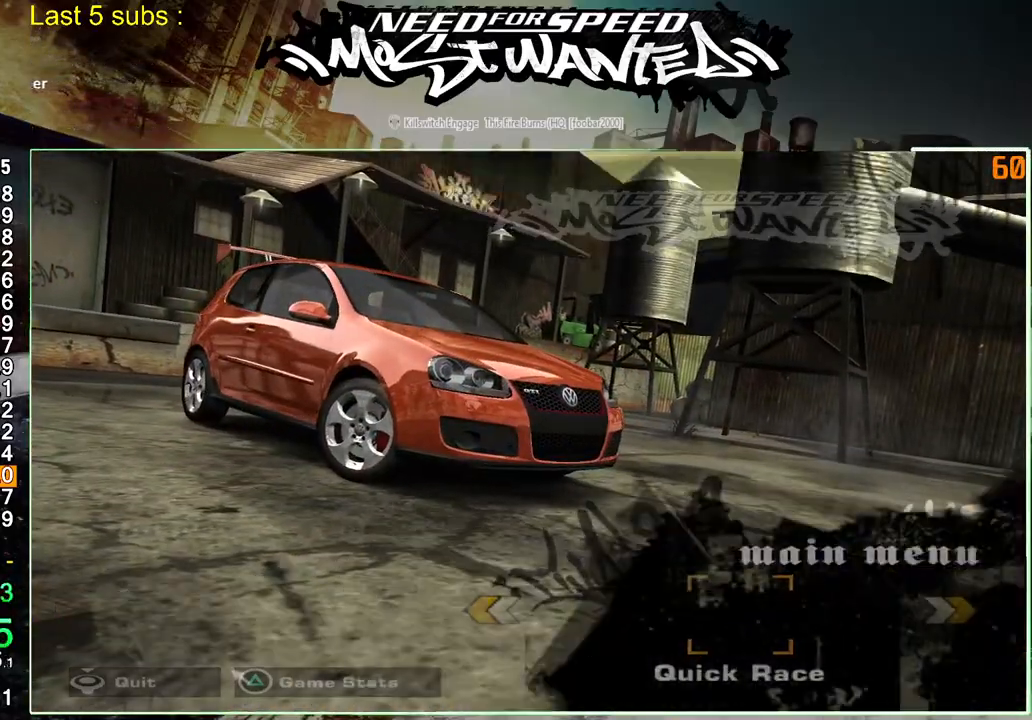
{"buttons": ["DPAD_RIGHT"], "left_stick": "center", "right_stick": "center", "events": []}
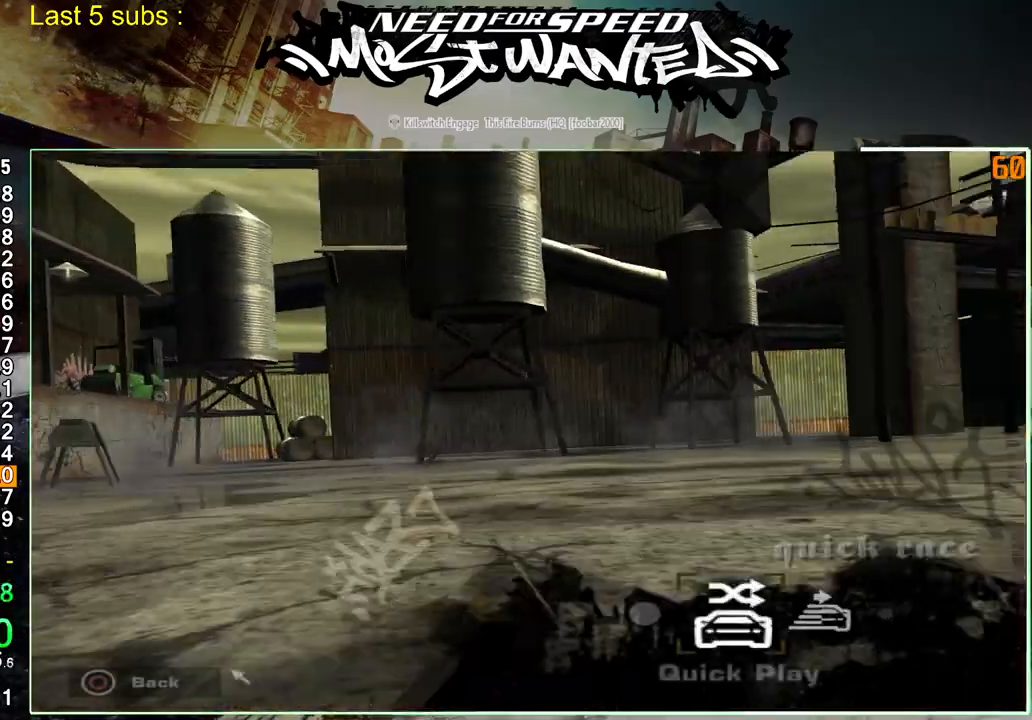
{"buttons": ["CROSS"], "left_stick": "center", "right_stick": "center", "events": [[433, "CROSS", "down"], [483, "DPAD_RIGHT", "up"]]}